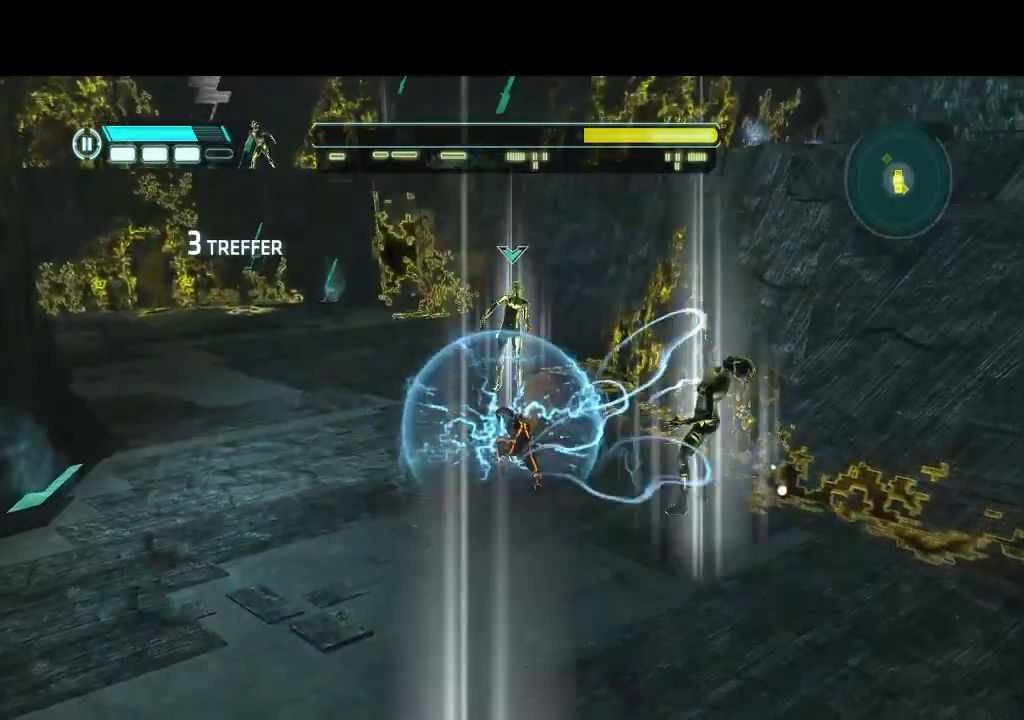
Gameplay with a controller (PlayStation layout); each line is a JSON object with the inputs held at the frame after it. "events" lists button and stick changes between this image and that frame as [ms after this image, input, new state], when the widget could be followed in between. Not read: CROSS L3 R3.
{"buttons": ["R1"], "events": []}
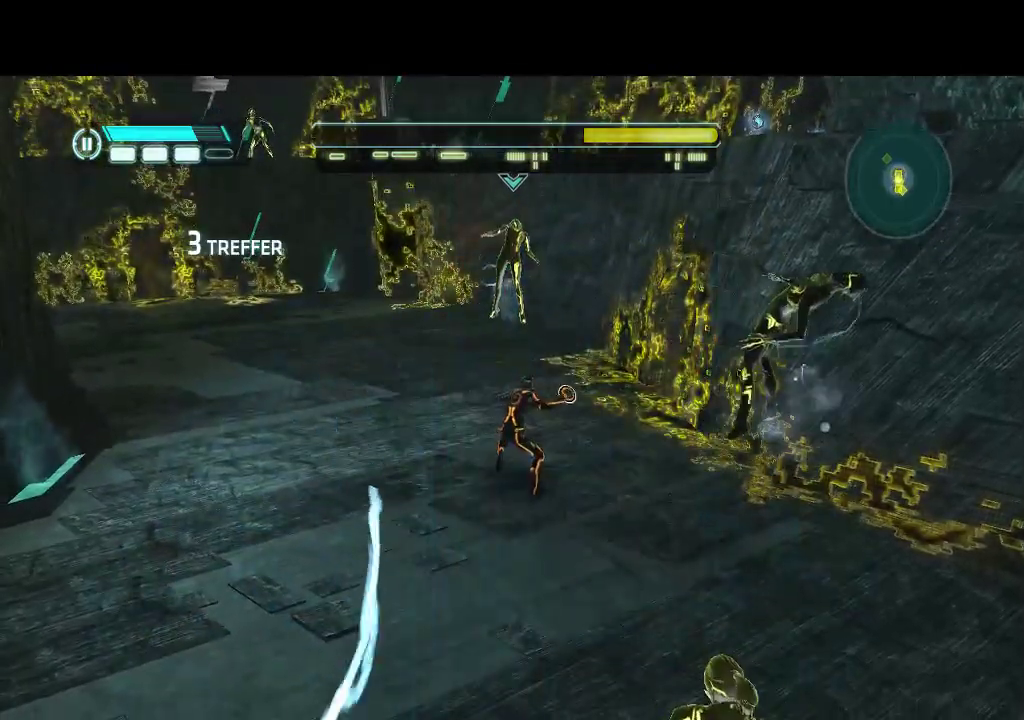
{"buttons": ["R1"], "events": []}
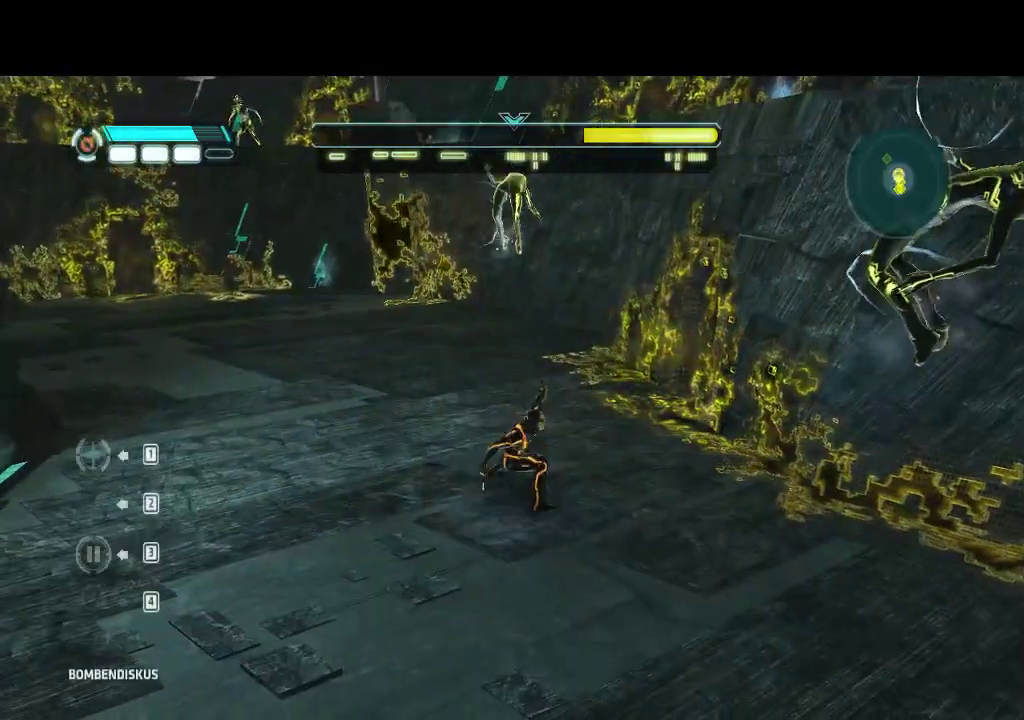
{"buttons": ["R1"], "events": []}
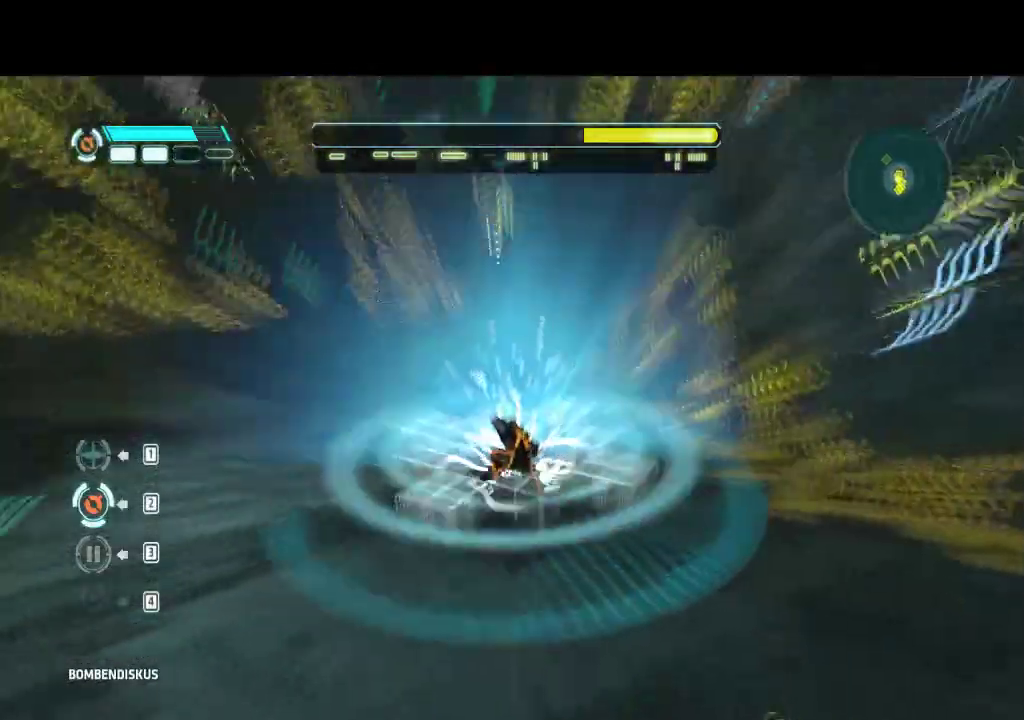
{"buttons": ["R1"], "events": []}
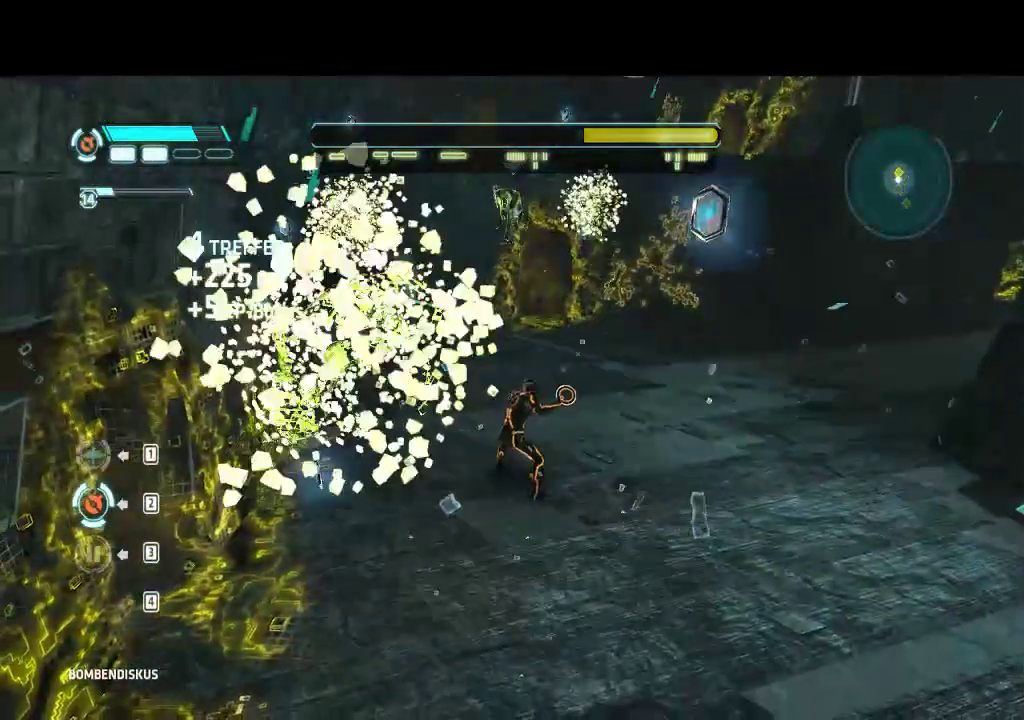
{"buttons": ["R1"], "events": []}
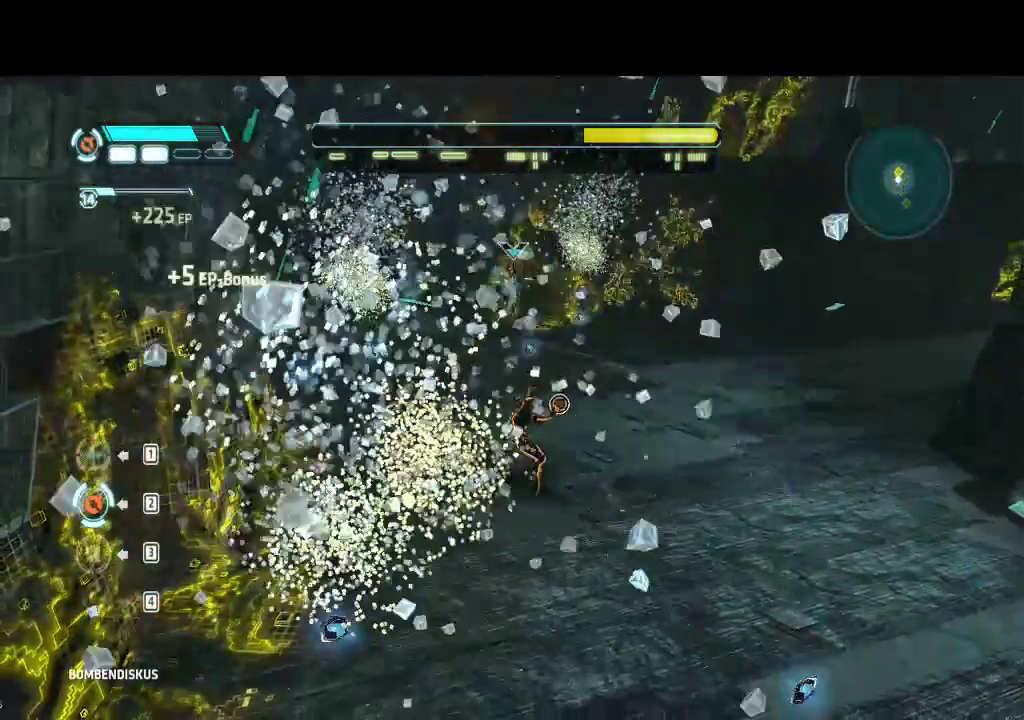
{"buttons": [], "events": [[400, "R1", "up"]]}
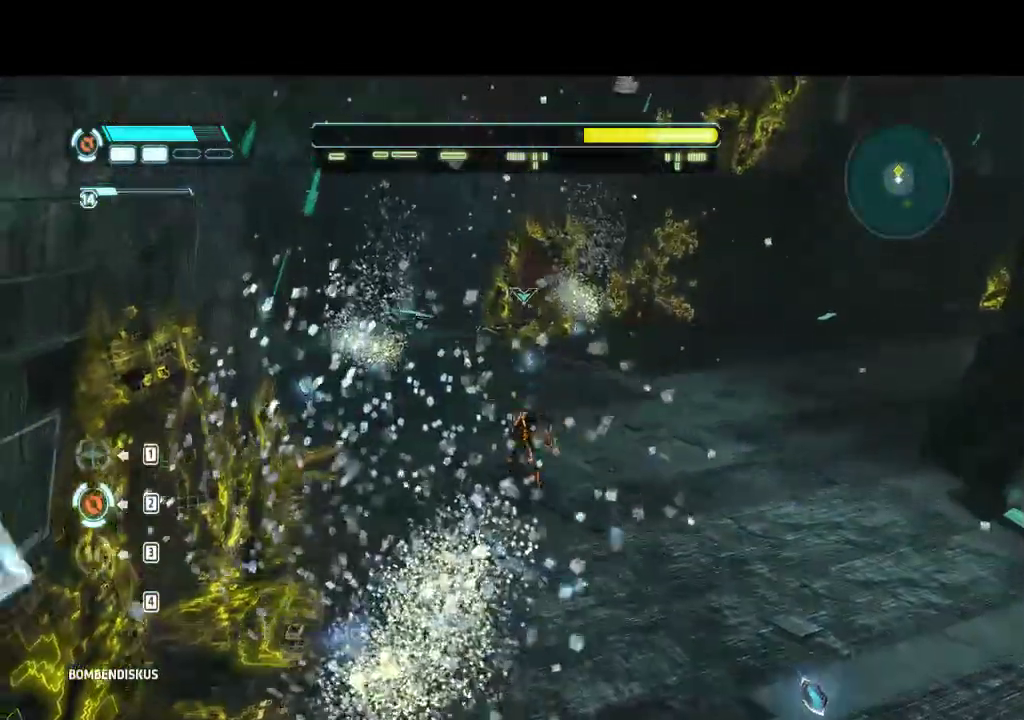
{"buttons": [], "events": []}
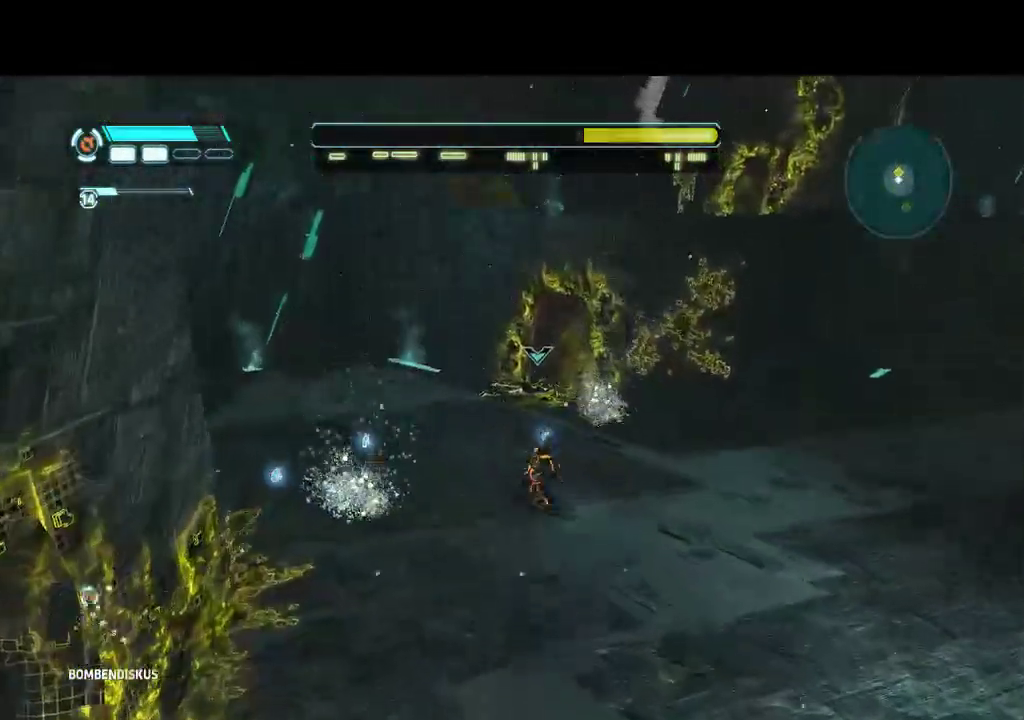
{"buttons": [], "events": []}
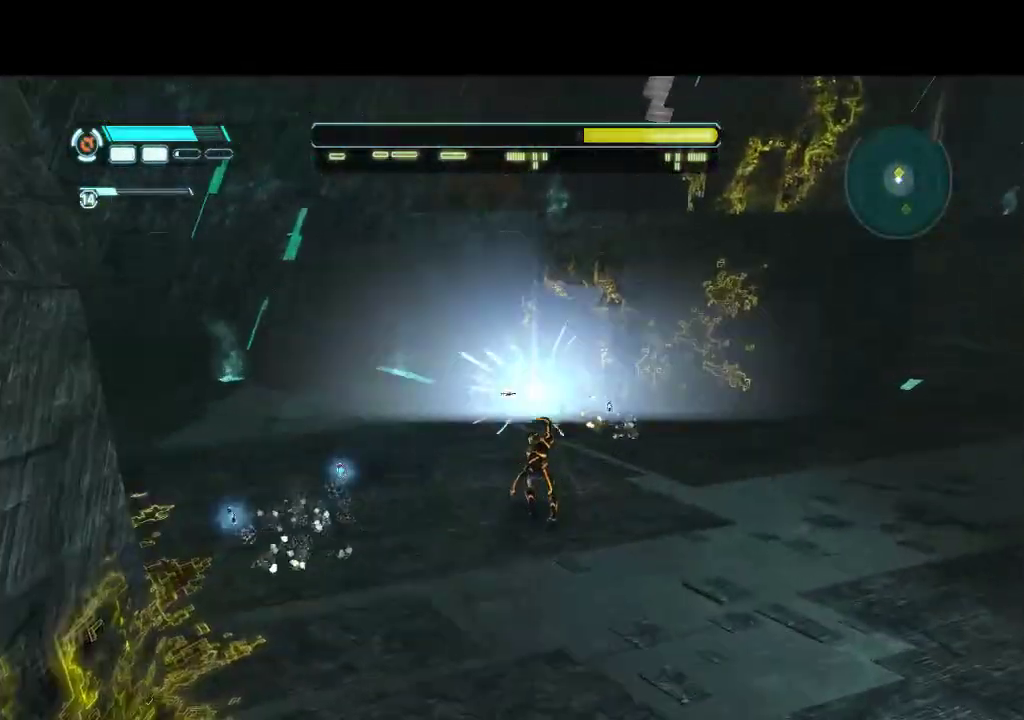
{"buttons": [], "events": []}
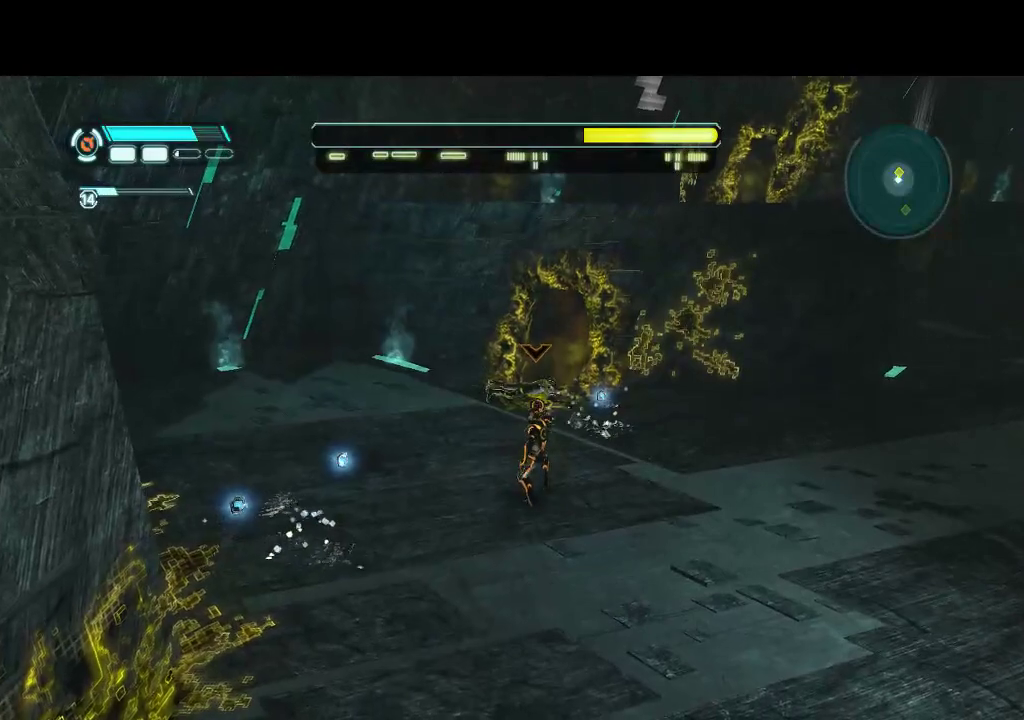
{"buttons": [], "events": []}
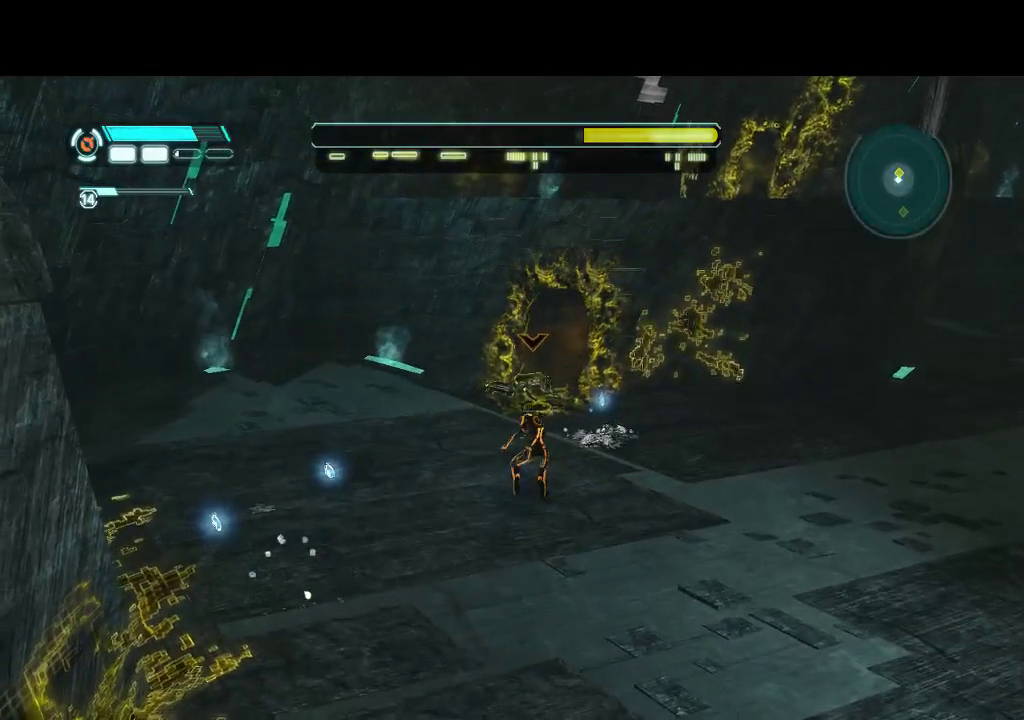
{"buttons": [], "events": []}
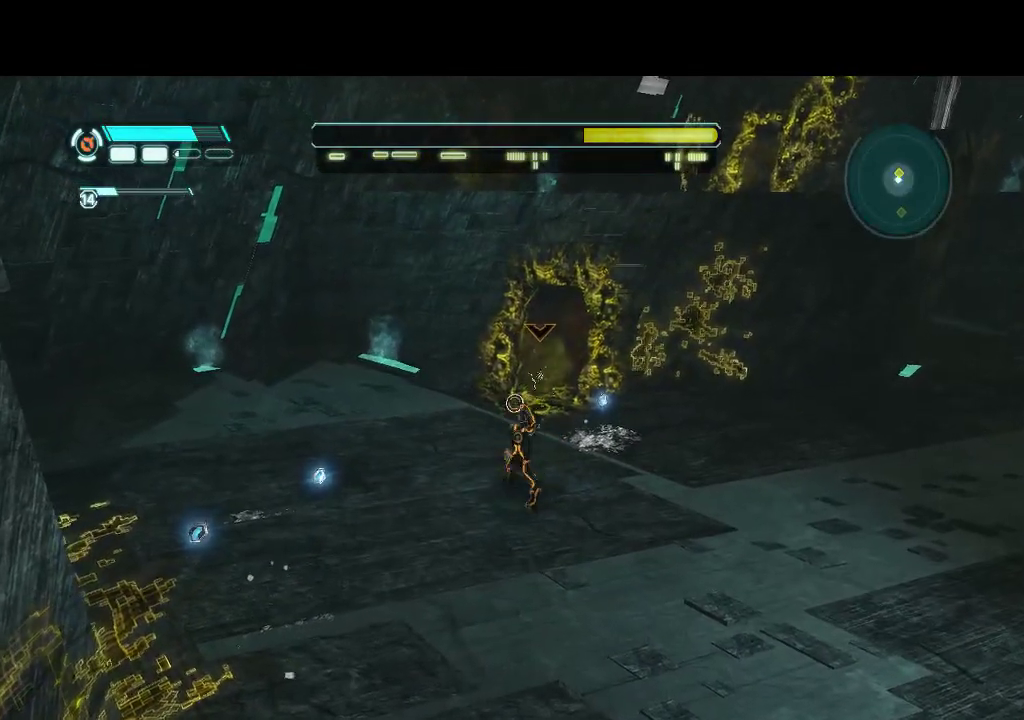
{"buttons": [], "events": []}
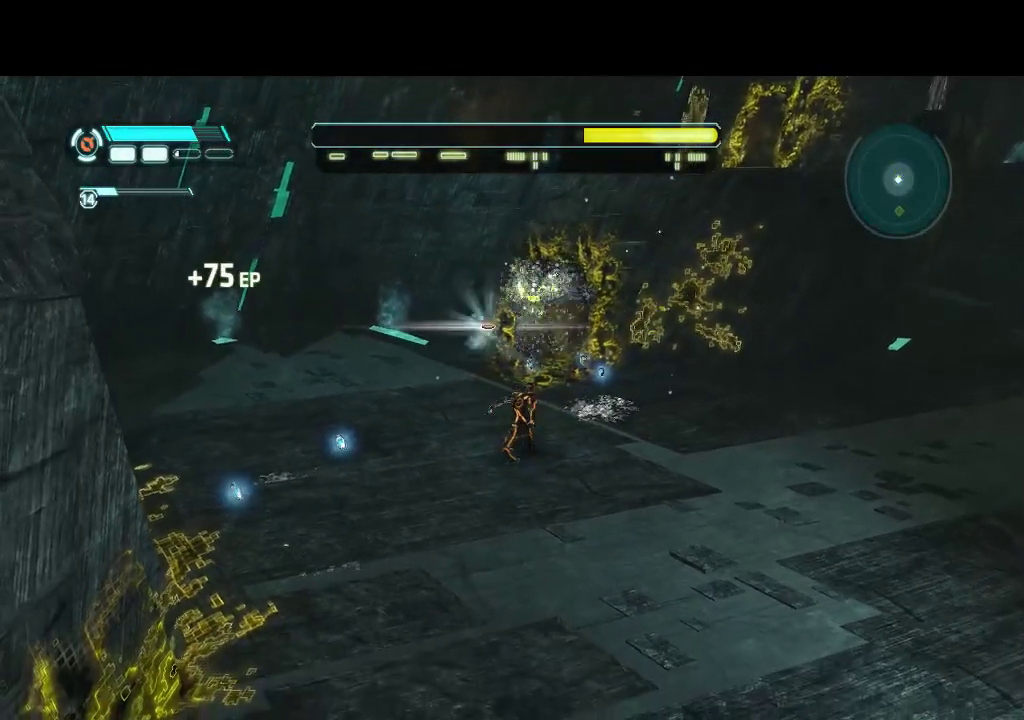
{"buttons": [], "events": []}
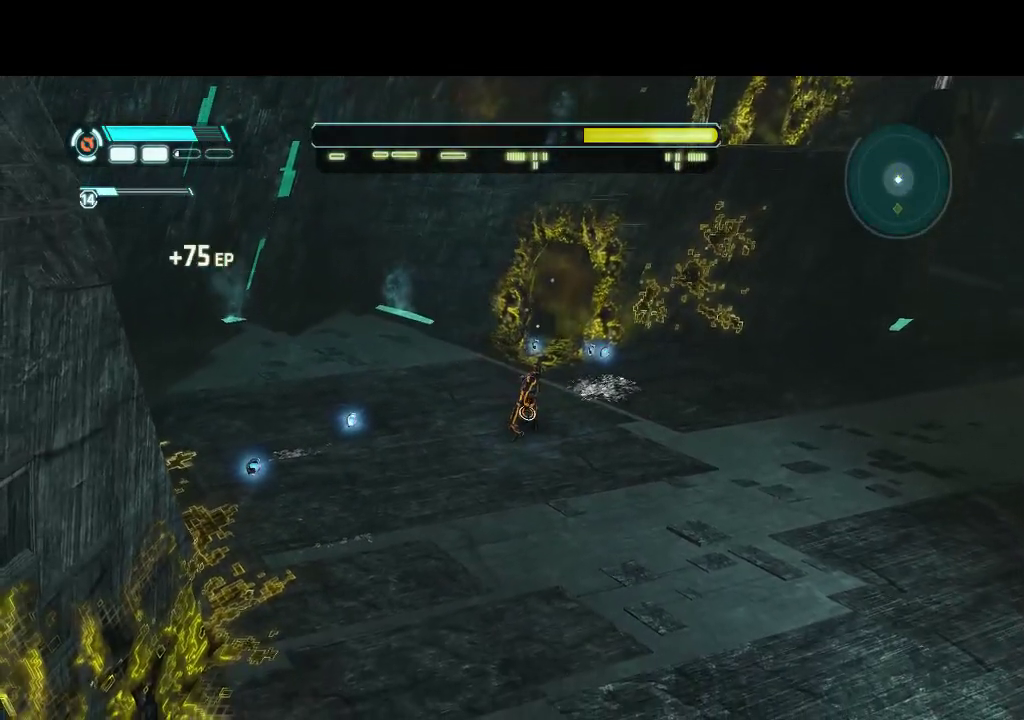
{"buttons": [], "events": []}
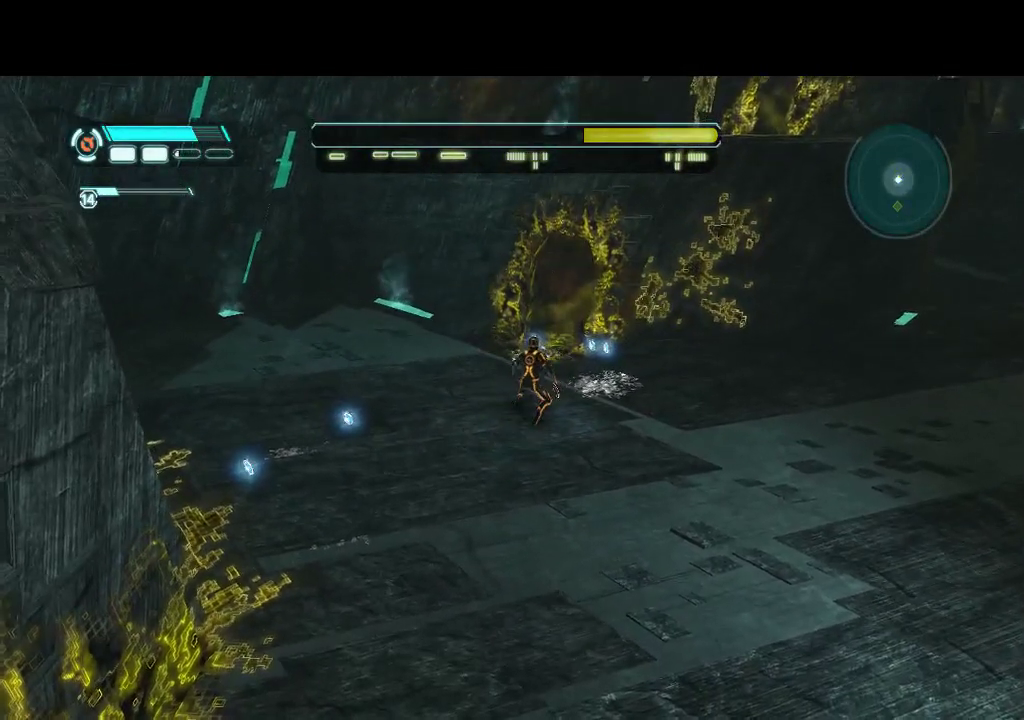
{"buttons": [], "events": []}
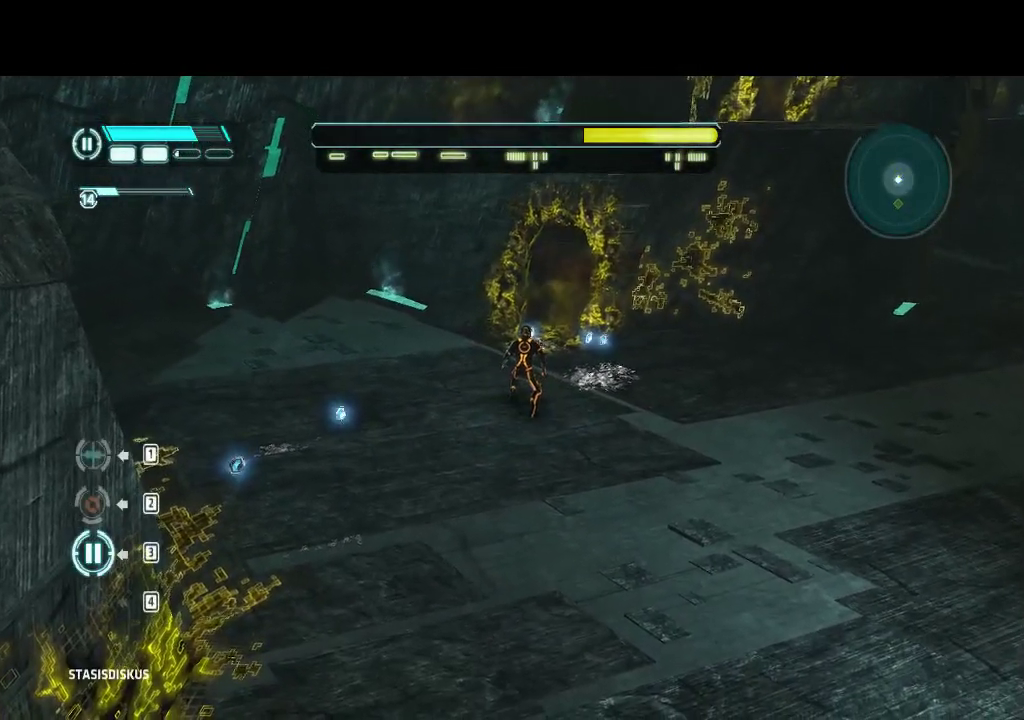
{"buttons": ["L1", "DPAD_LEFT"], "events": [[217, "DPAD_LEFT", "down"], [433, "L1", "down"]]}
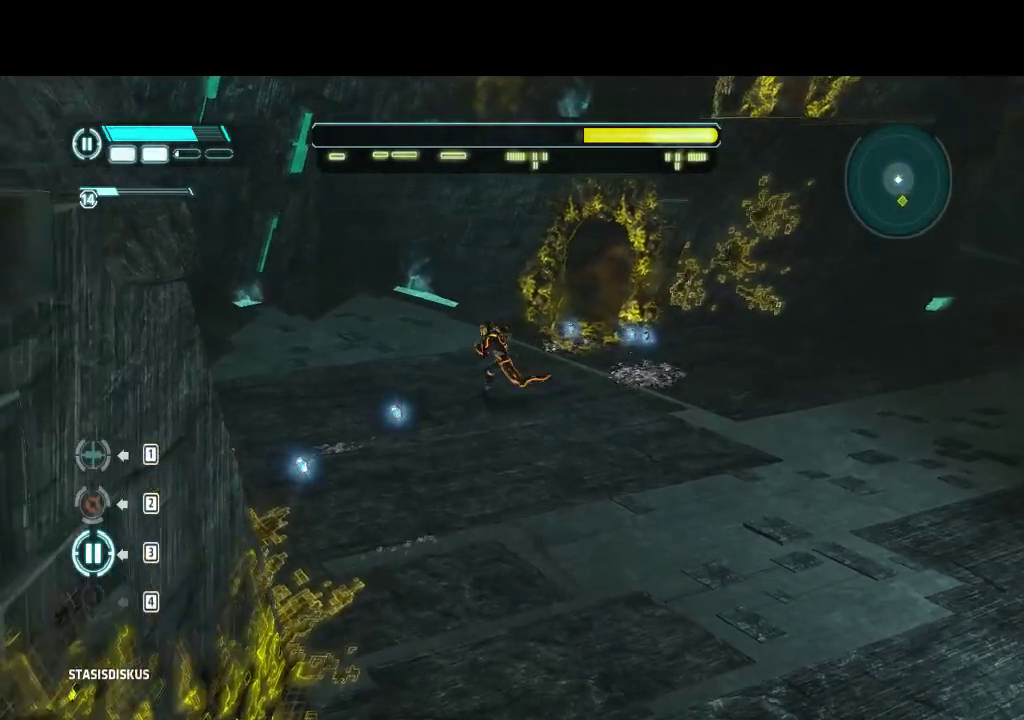
{"buttons": ["L1", "DPAD_DOWN", "DPAD_RIGHT"], "events": [[150, "DPAD_DOWN", "down"], [350, "DPAD_LEFT", "up"], [450, "DPAD_RIGHT", "down"]]}
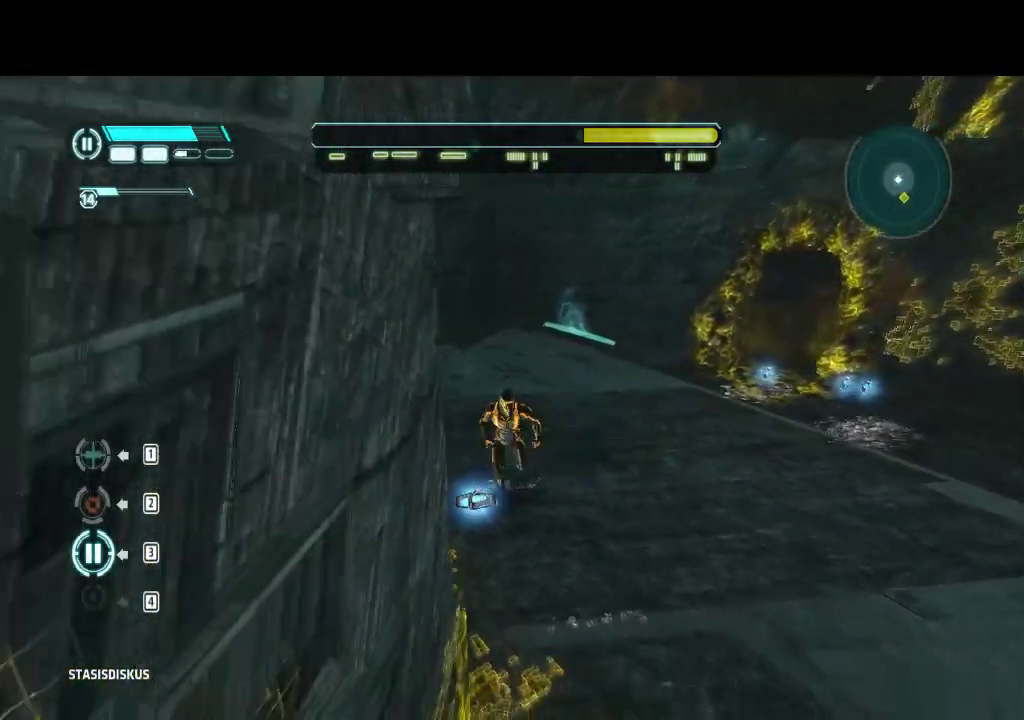
{"buttons": ["L1", "DPAD_UP"], "events": [[83, "DPAD_DOWN", "up"], [400, "DPAD_UP", "down"], [467, "DPAD_RIGHT", "up"]]}
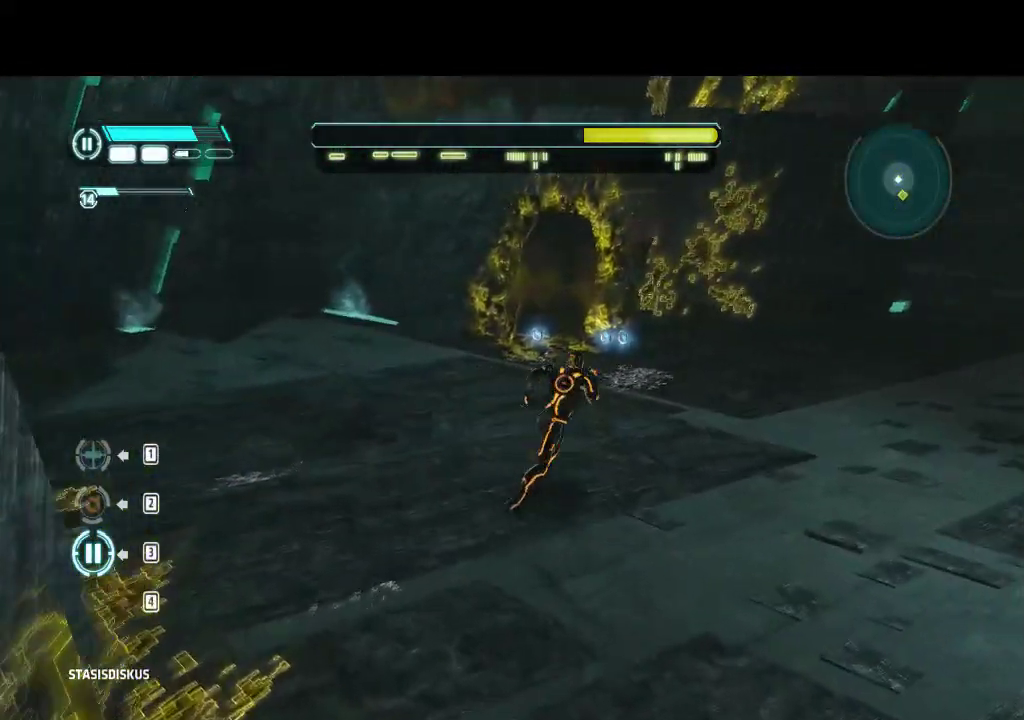
{"buttons": ["L1", "DPAD_UP"], "events": []}
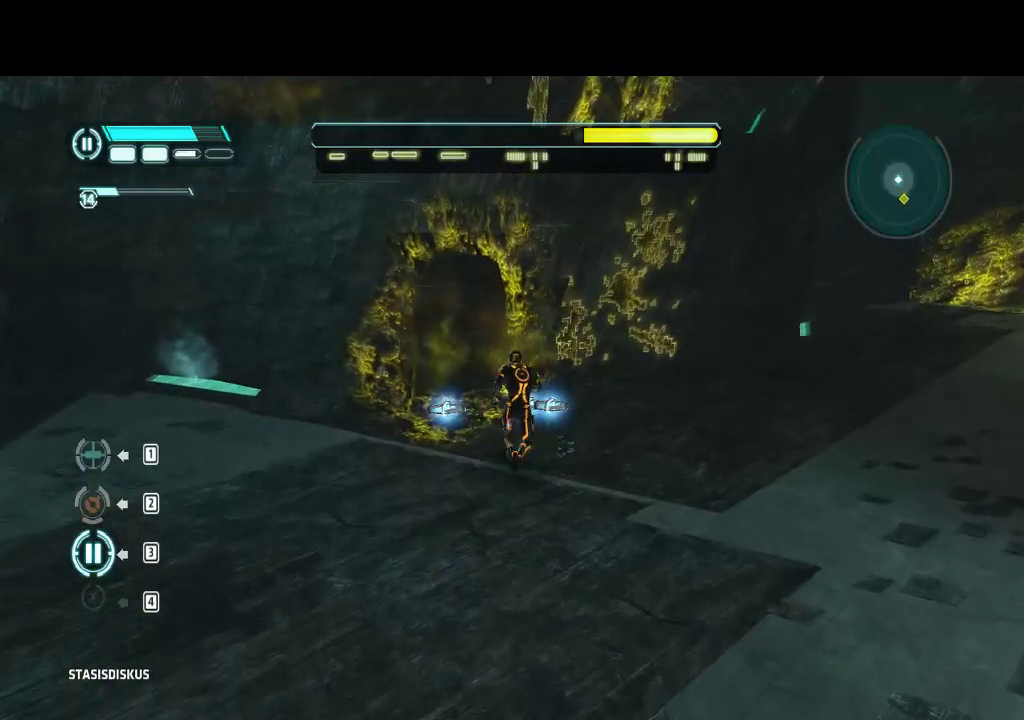
{"buttons": ["L1", "DPAD_DOWN", "DPAD_RIGHT"], "events": [[167, "DPAD_RIGHT", "down"], [167, "DPAD_UP", "up"], [233, "DPAD_DOWN", "down"]]}
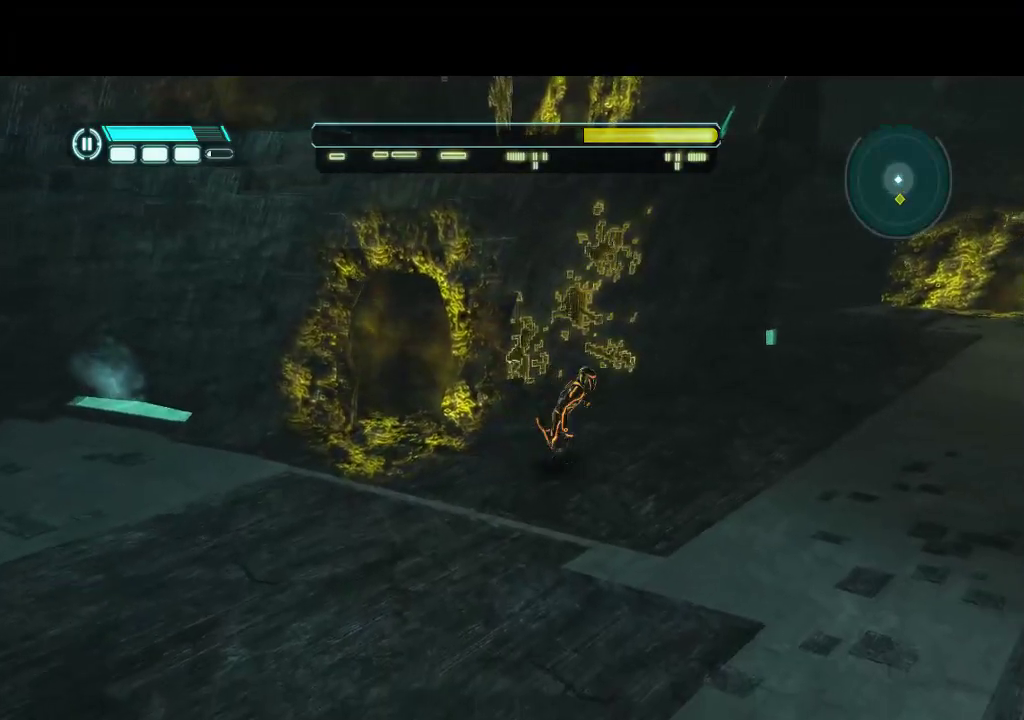
{"buttons": ["L1", "DPAD_DOWN", "DPAD_RIGHT"], "events": []}
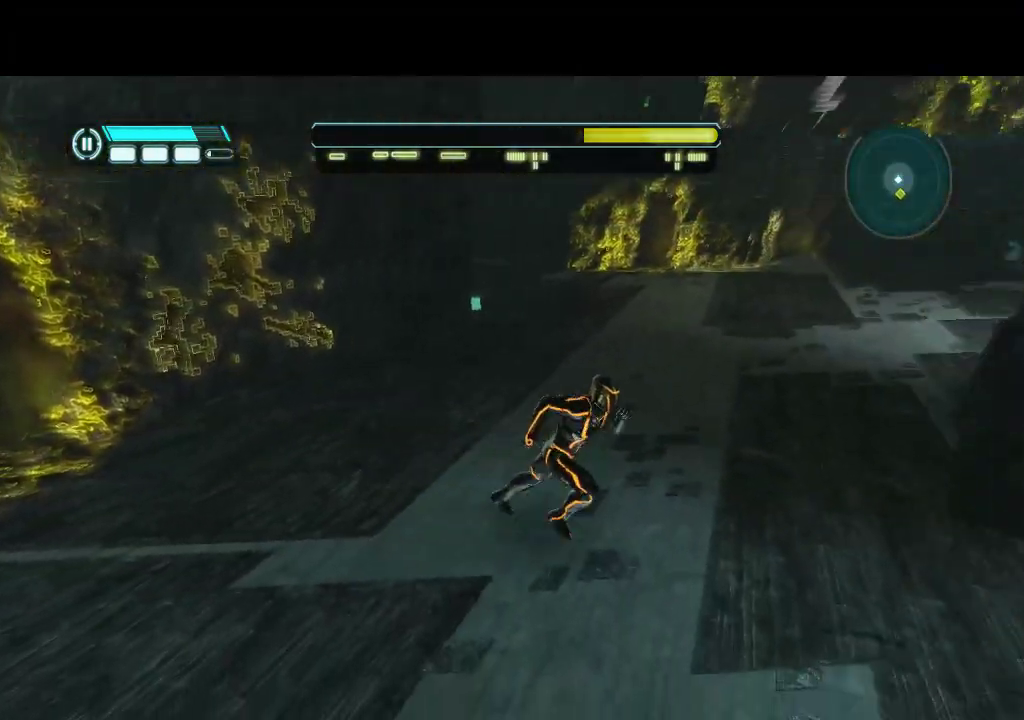
{"buttons": [], "events": [[67, "L1", "up"], [133, "DPAD_DOWN", "up"], [150, "DPAD_RIGHT", "up"]]}
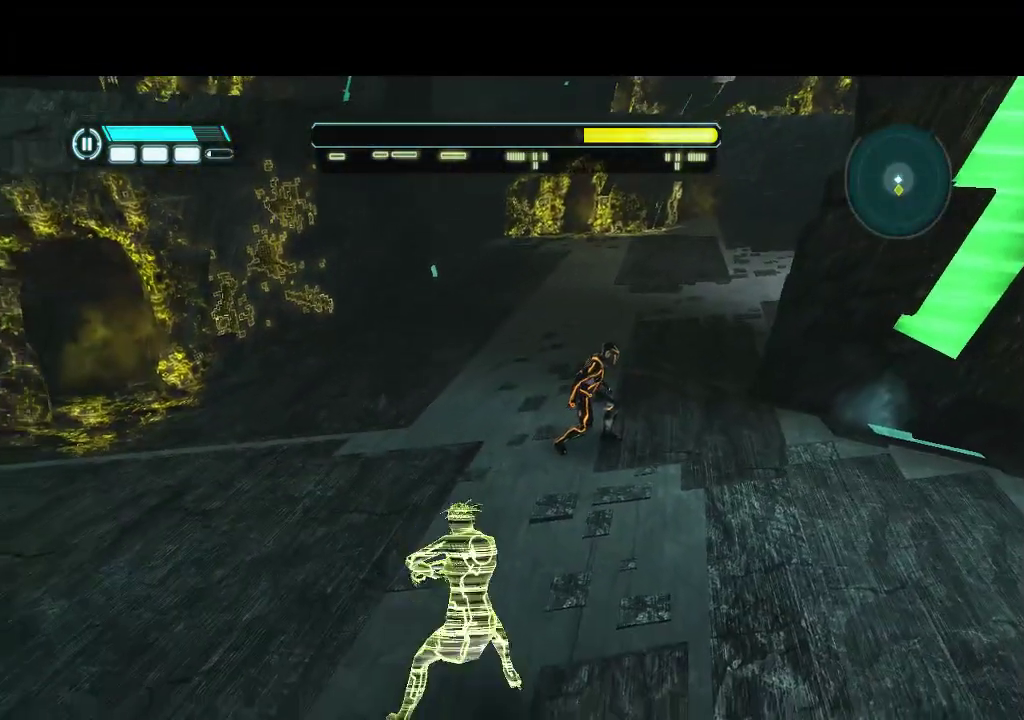
{"buttons": [], "events": []}
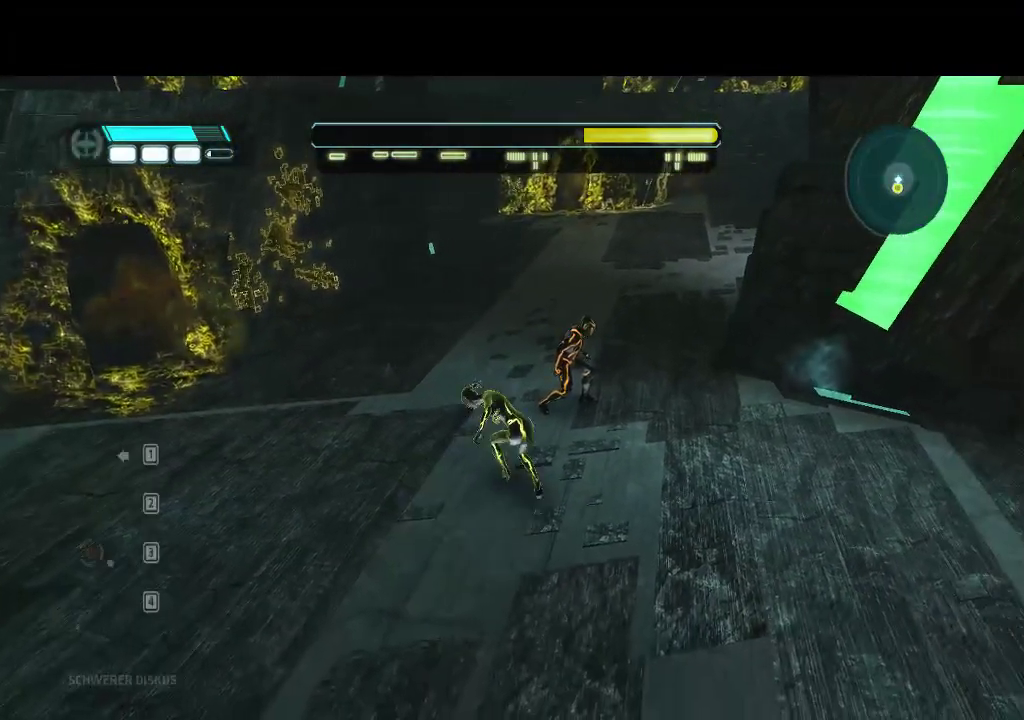
{"buttons": [], "events": []}
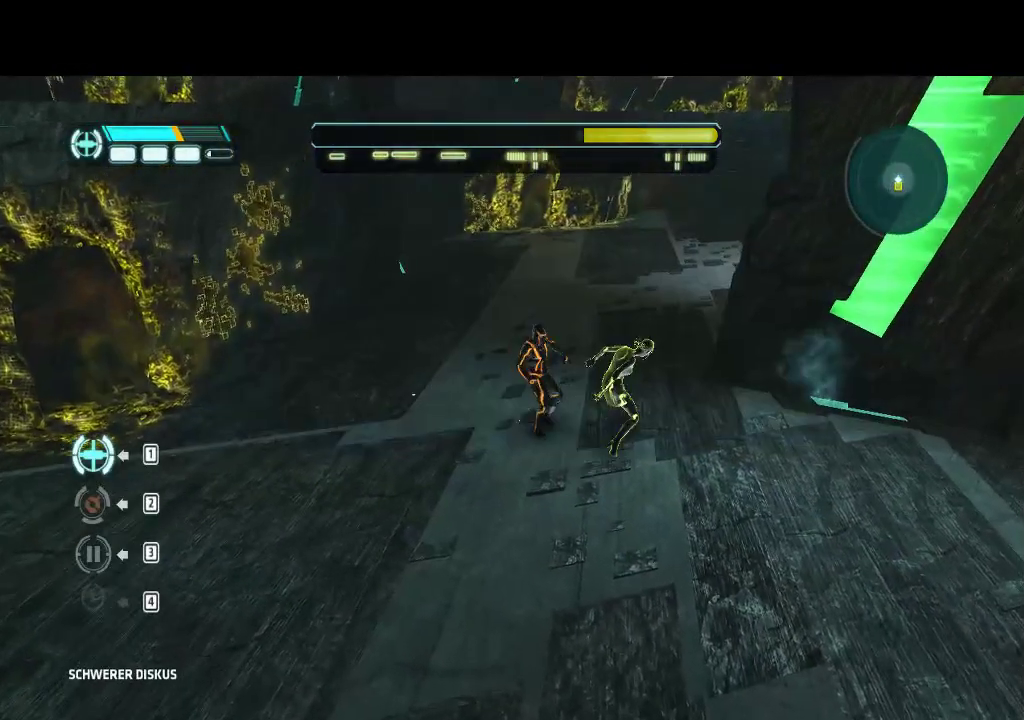
{"buttons": [], "events": []}
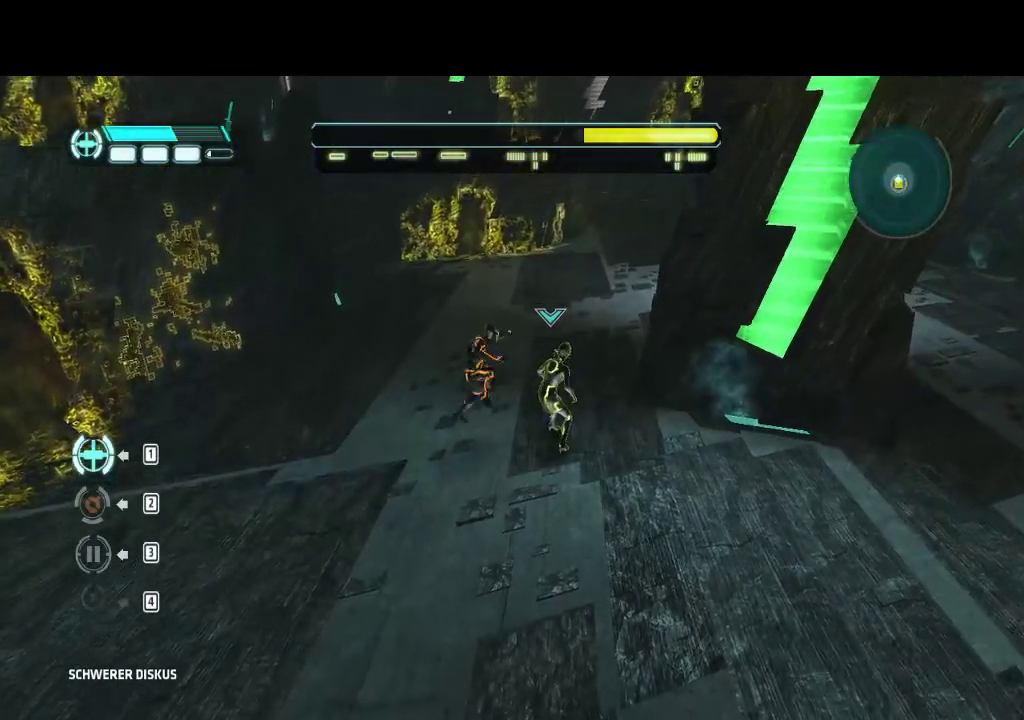
{"buttons": [], "events": []}
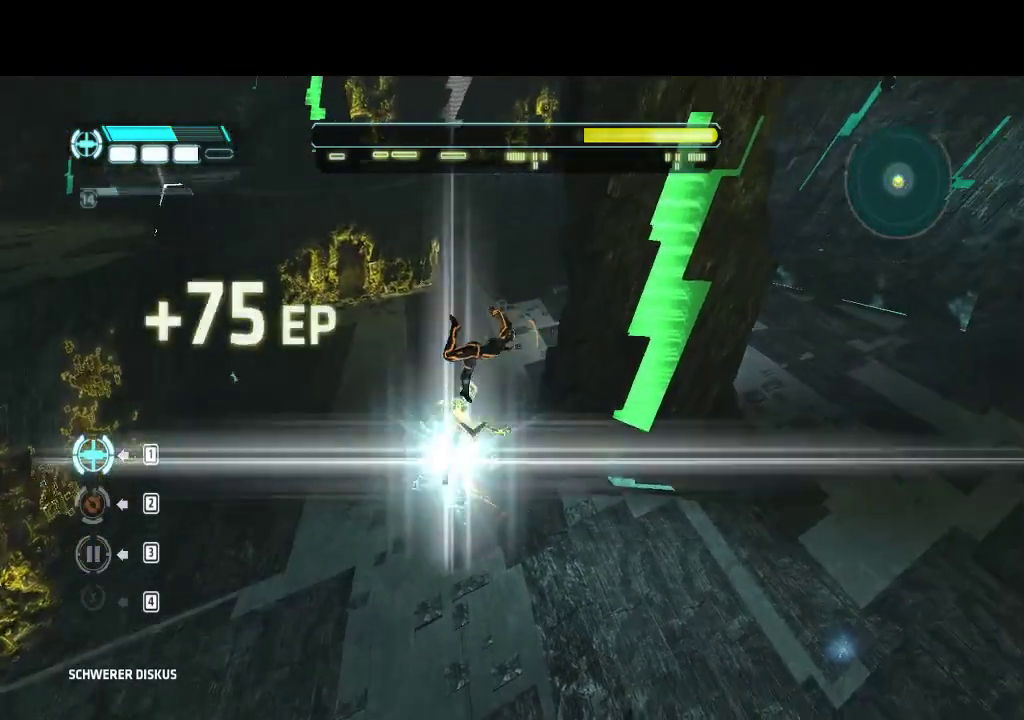
{"buttons": [], "events": []}
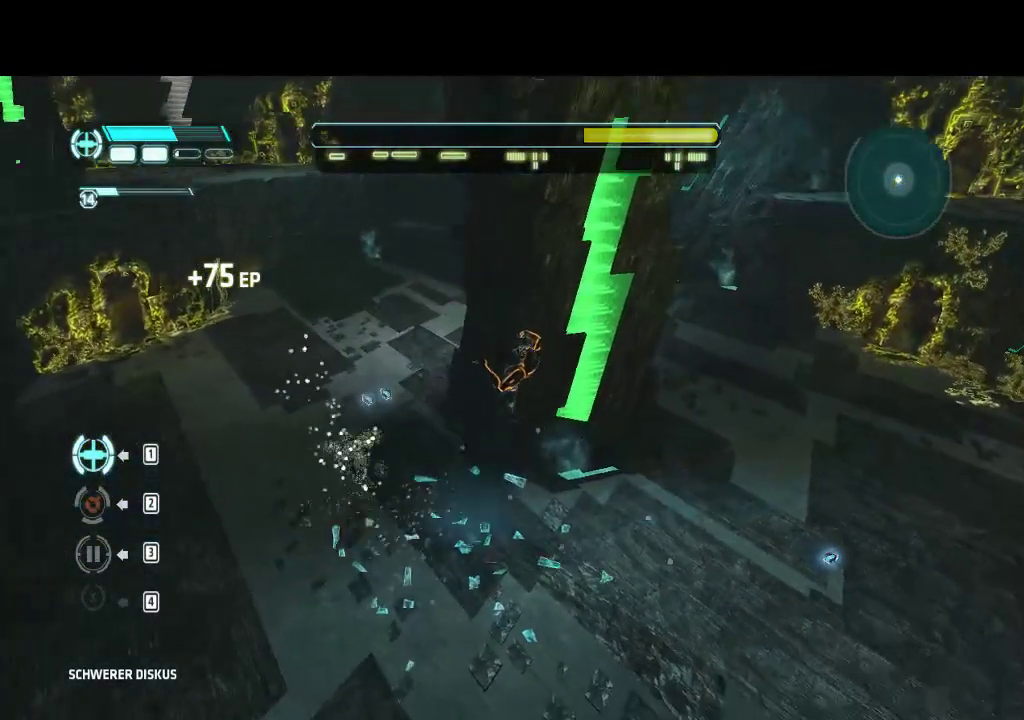
{"buttons": [], "events": []}
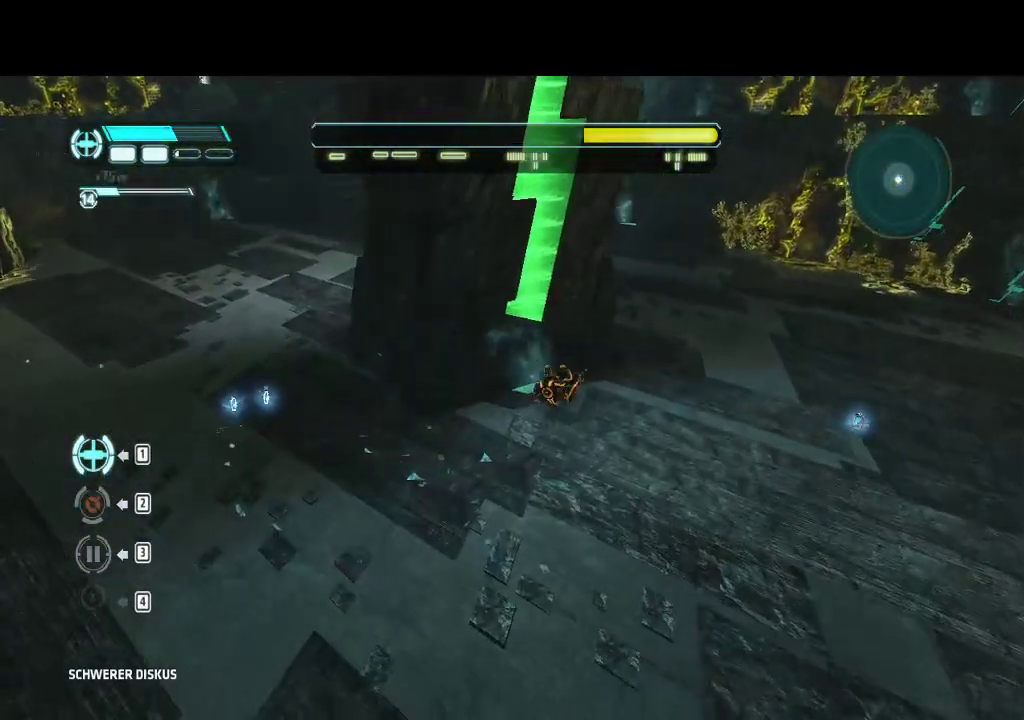
{"buttons": ["DPAD_UP", "DPAD_LEFT"], "events": [[333, "DPAD_LEFT", "down"], [333, "DPAD_UP", "down"]]}
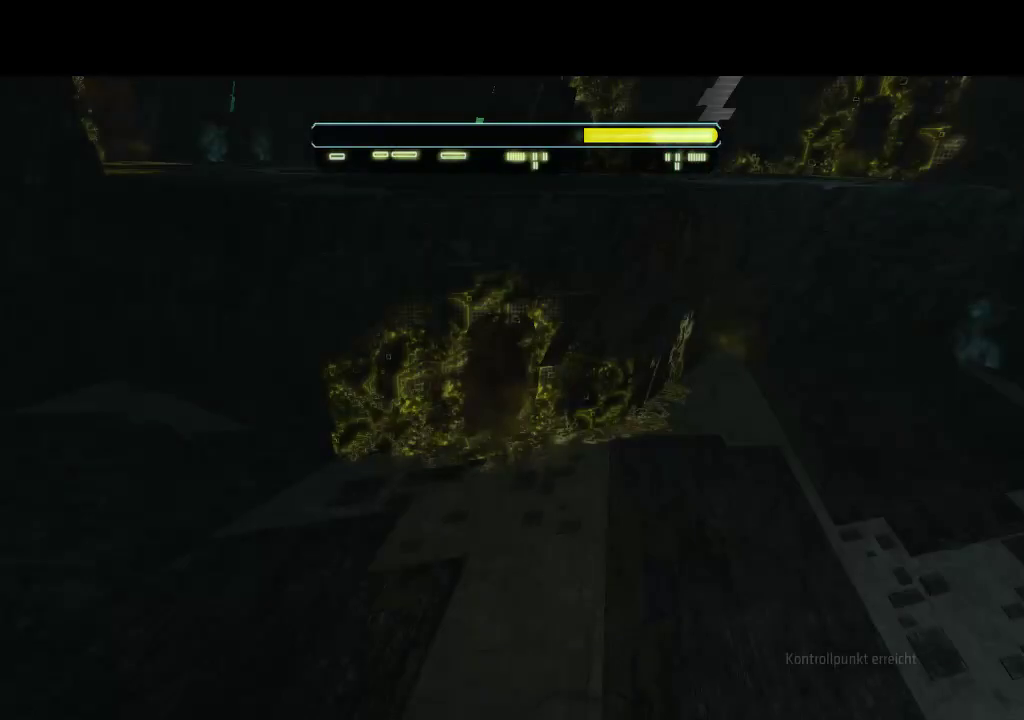
{"buttons": [], "events": [[83, "DPAD_UP", "up"], [117, "DPAD_LEFT", "up"]]}